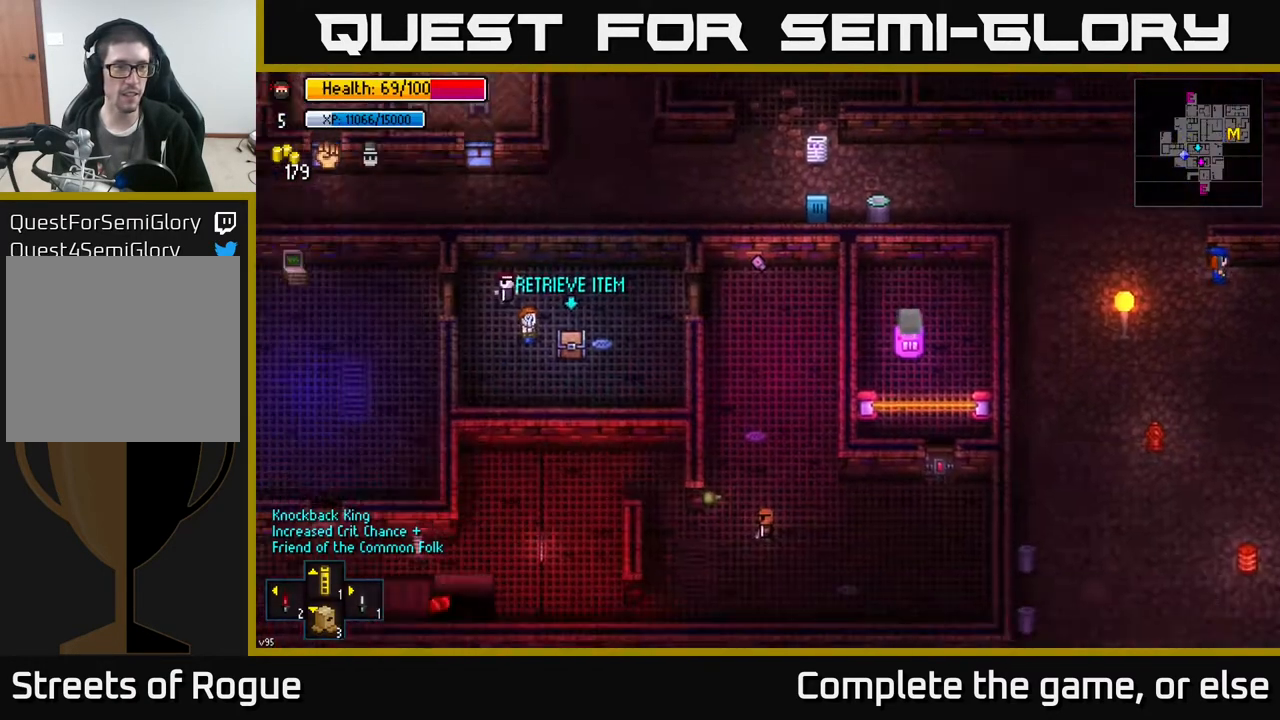
Gameplay with a controller (Xbox layout); each line is a JSON object with the inputs held at the frame after it. "events" lists button and stick changes between this image and that frame as [ms after this image, input, new state], when the widget could be followed in between.
{"buttons": [], "left_stick": "center", "right_stick": "center", "events": []}
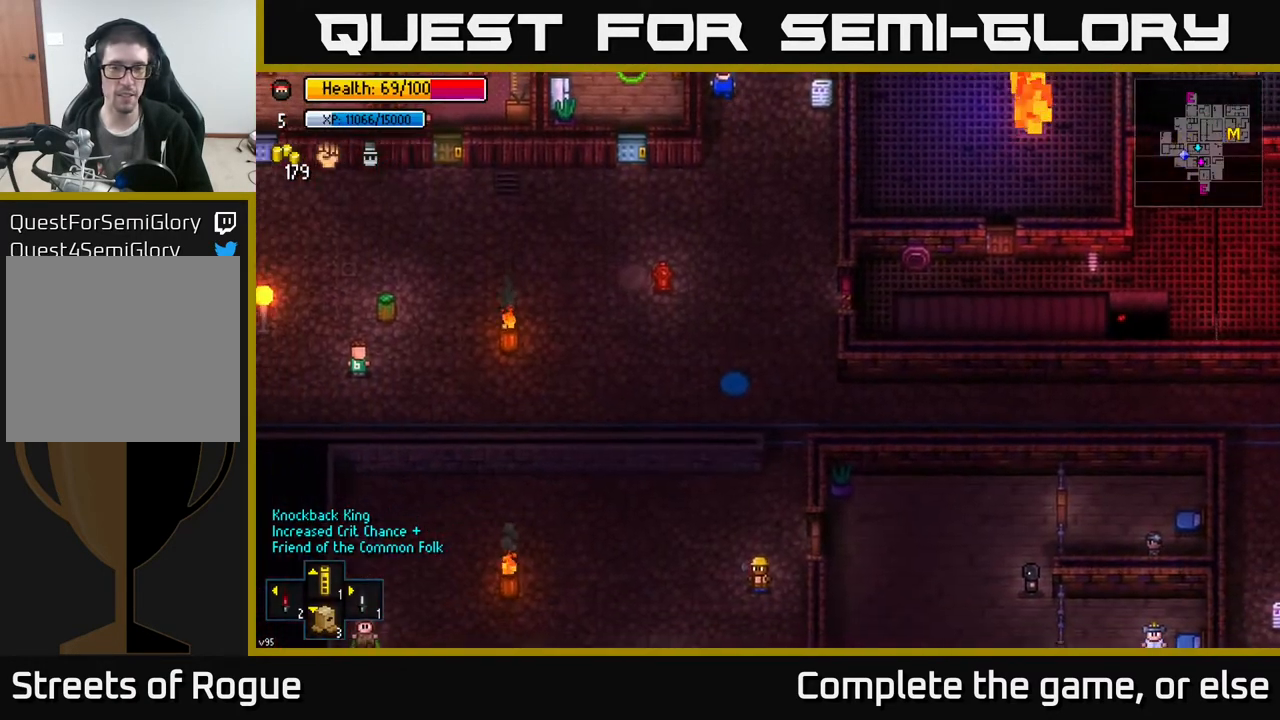
{"buttons": [], "left_stick": "center", "right_stick": "up-right", "events": [[283, "right_stick", "up-right"]]}
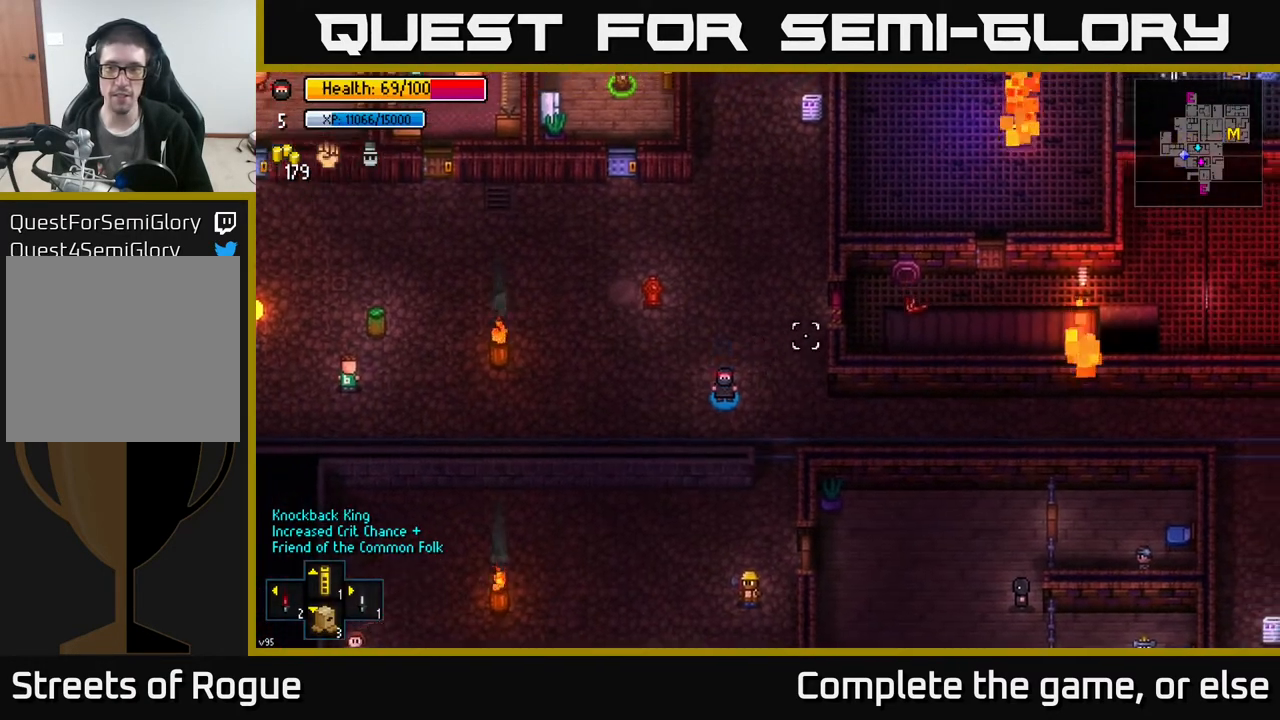
{"buttons": [], "left_stick": "up", "right_stick": "up", "events": [[50, "left_stick", "up-right"], [333, "left_stick", "up"], [350, "right_stick", "up"]]}
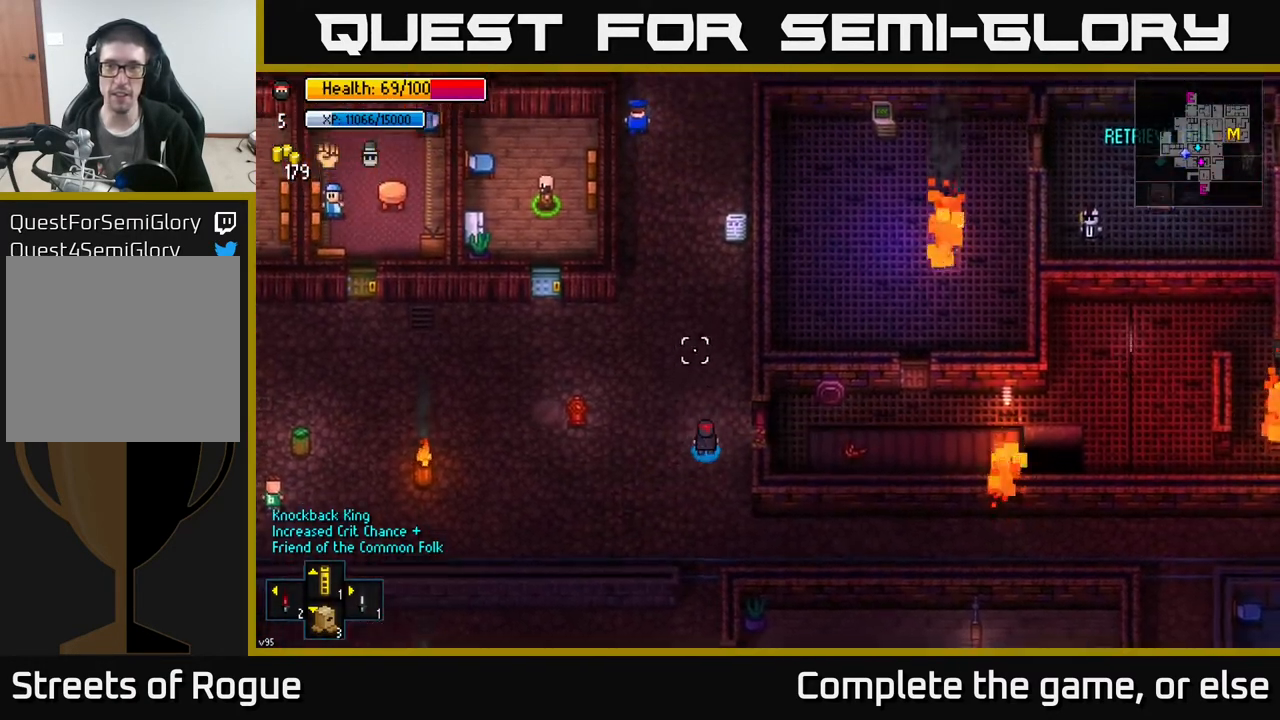
{"buttons": [], "left_stick": "center", "right_stick": "up-right", "events": [[167, "left_stick", "up-right"], [217, "right_stick", "up-right"], [267, "left_stick", "center"]]}
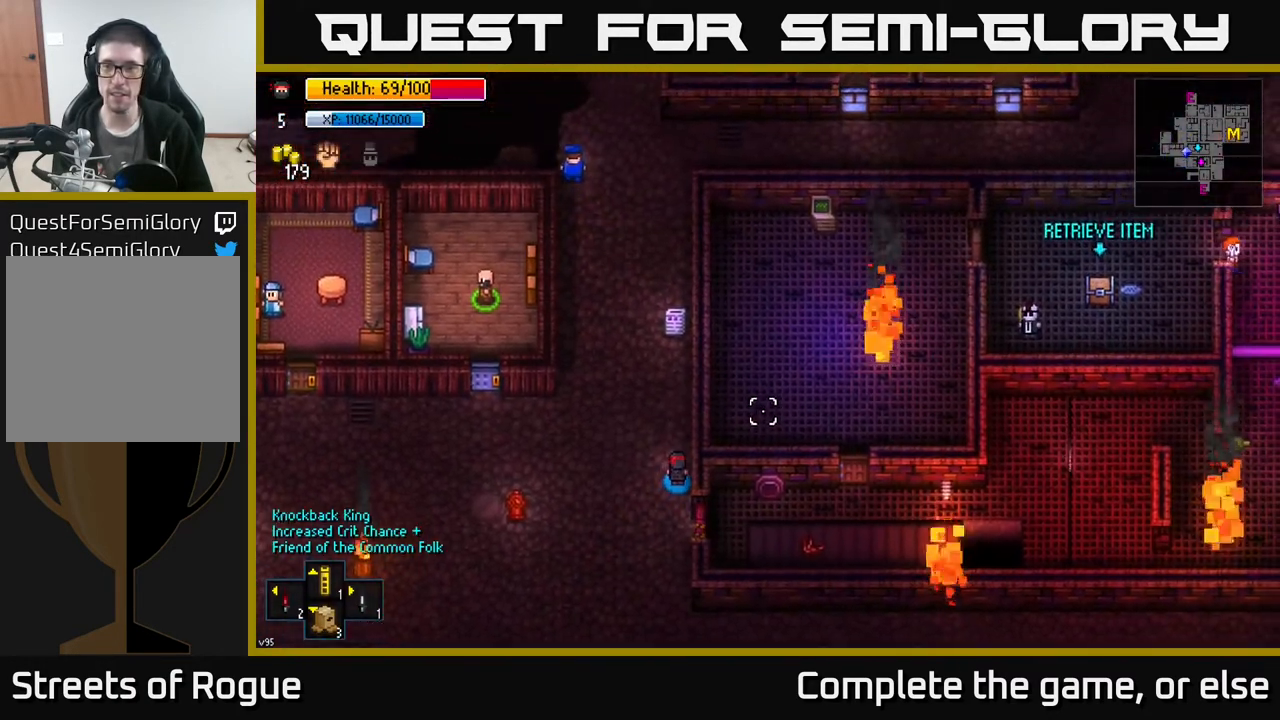
{"buttons": [], "left_stick": "center", "right_stick": "center", "events": [[17, "left_stick", "down"], [150, "right_stick", "center"], [317, "left_stick", "center"], [350, "A", "down"], [467, "A", "up"]]}
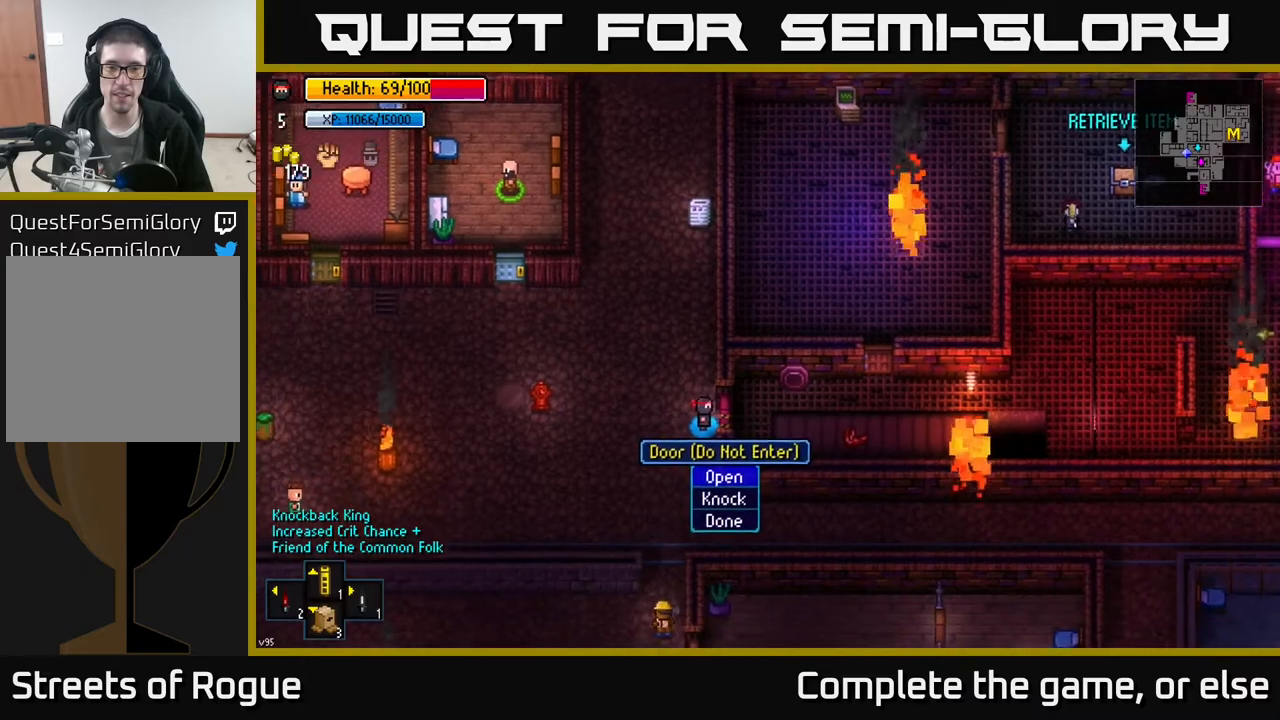
{"buttons": [], "left_stick": "right", "right_stick": "center", "events": [[200, "A", "down"], [283, "A", "up"], [367, "left_stick", "right"]]}
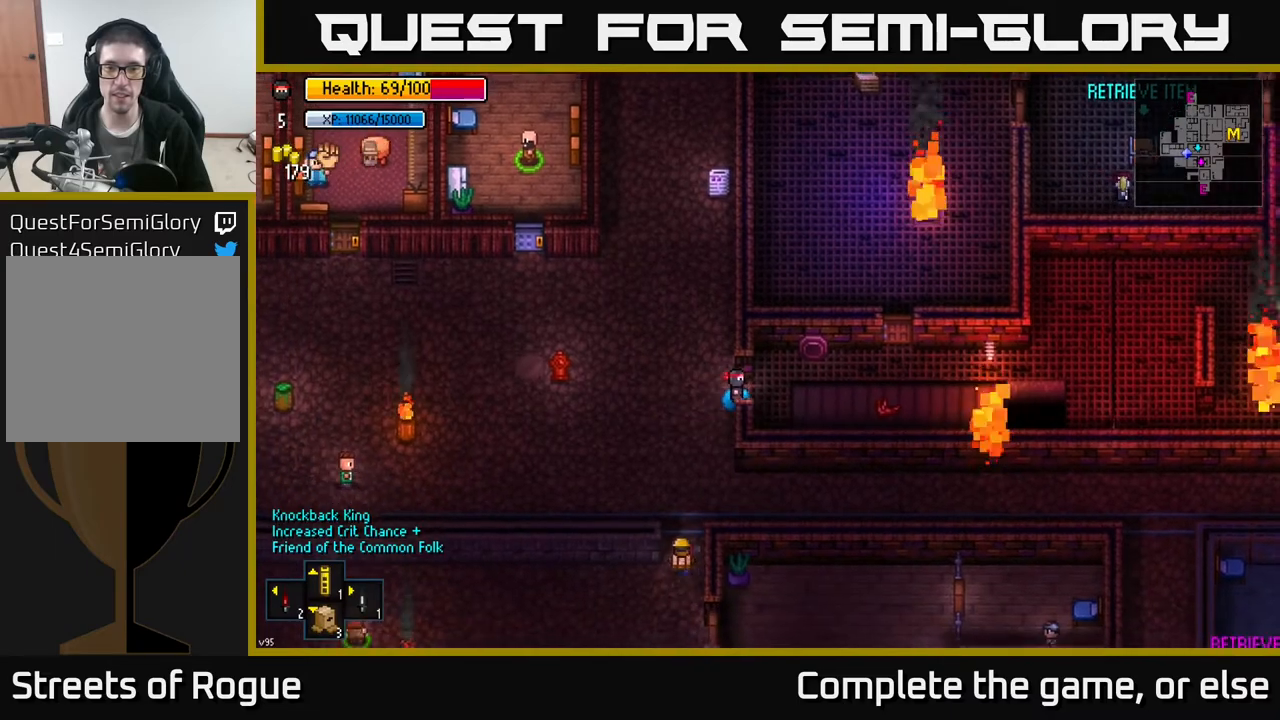
{"buttons": [], "left_stick": "right", "right_stick": "center", "events": [[67, "left_stick", "up-right"], [100, "A", "down"], [183, "A", "up"], [317, "left_stick", "right"]]}
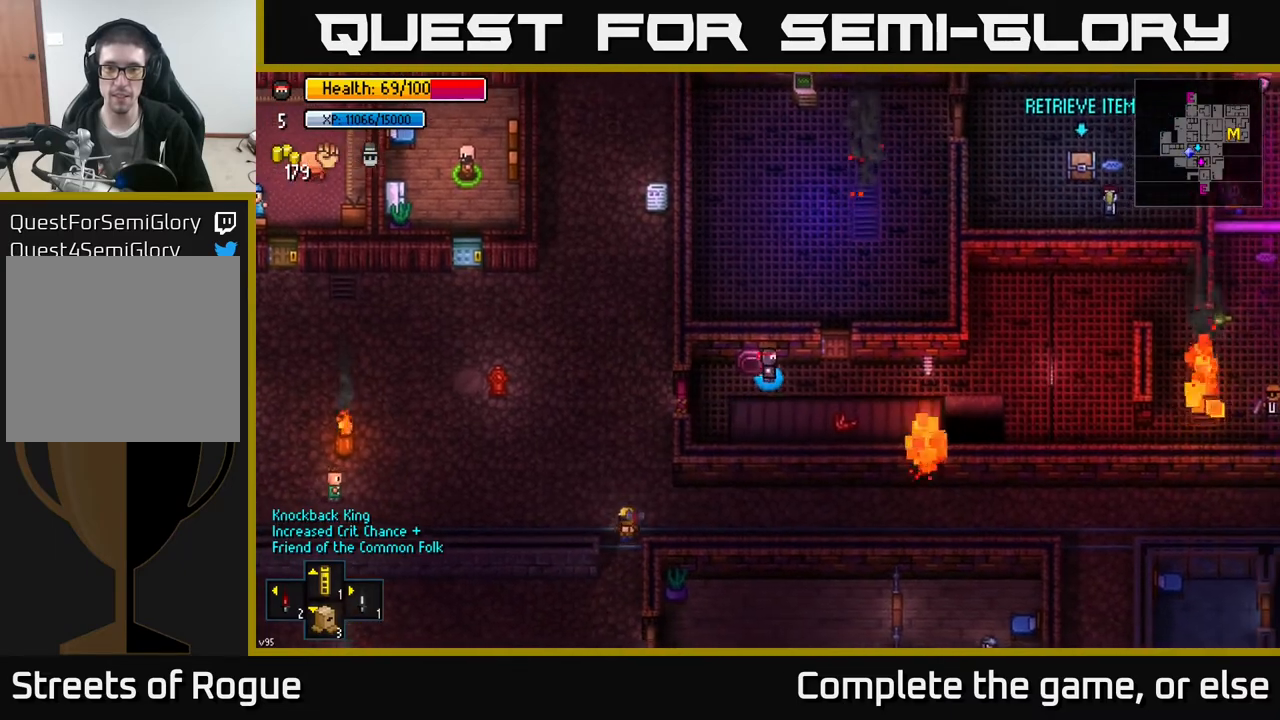
{"buttons": [], "left_stick": "up", "right_stick": "center", "events": [[200, "left_stick", "up-right"], [317, "A", "down"], [333, "left_stick", "center"], [417, "A", "up"], [450, "left_stick", "up"]]}
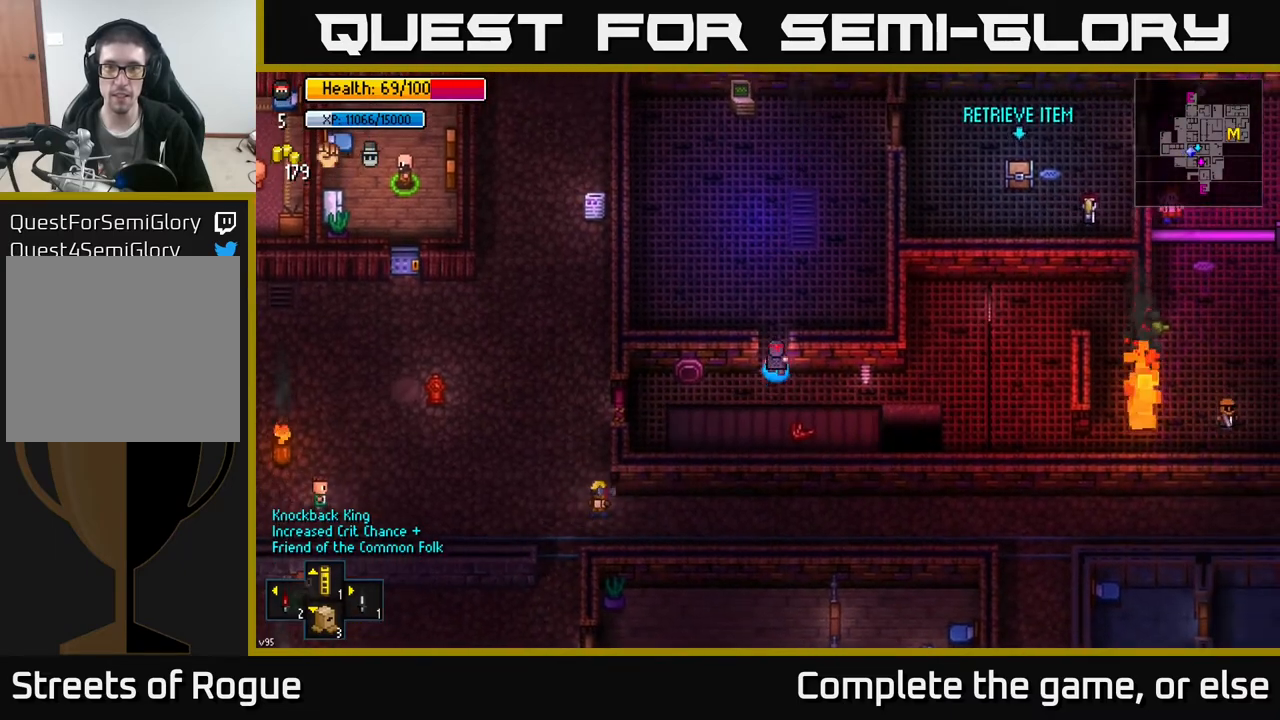
{"buttons": [], "left_stick": "right", "right_stick": "center", "events": [[183, "A", "down"], [183, "left_stick", "up-right"], [267, "A", "up"], [283, "left_stick", "right"]]}
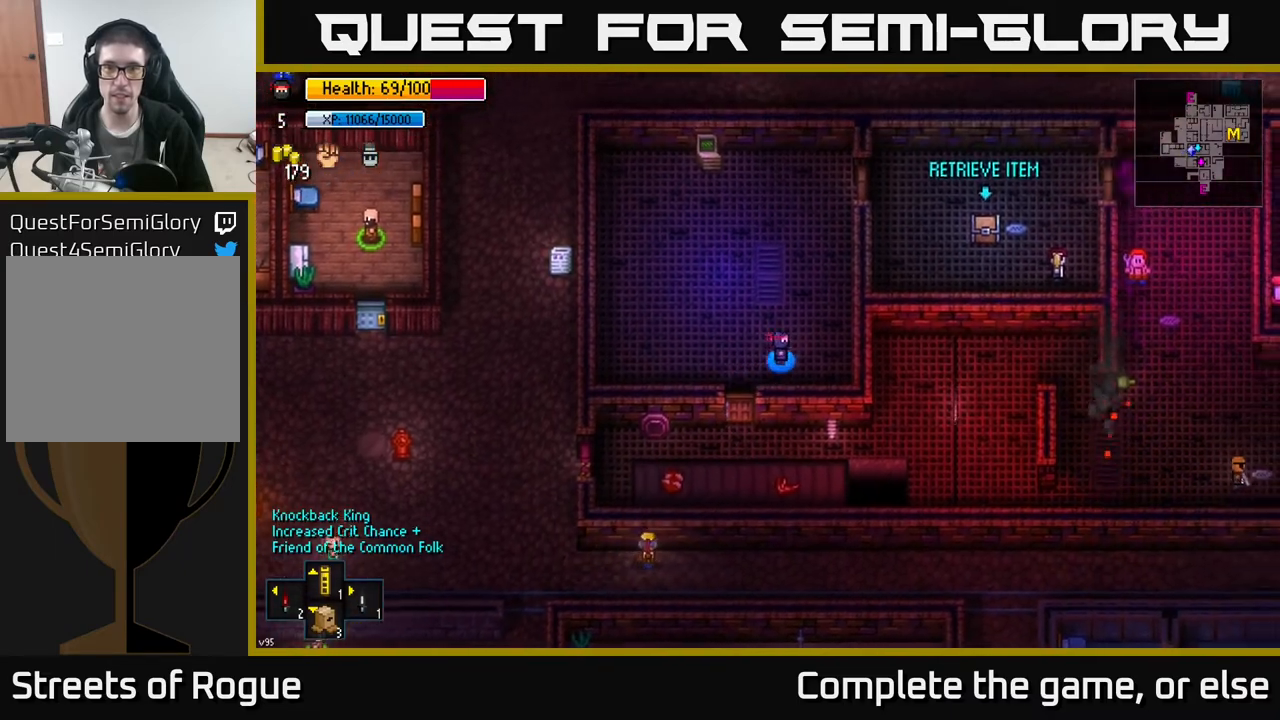
{"buttons": [], "left_stick": "up", "right_stick": "center", "events": [[33, "right_stick", "up-right"], [100, "left_stick", "up-right"], [217, "right_stick", "right"], [250, "left_stick", "up"], [417, "right_stick", "center"]]}
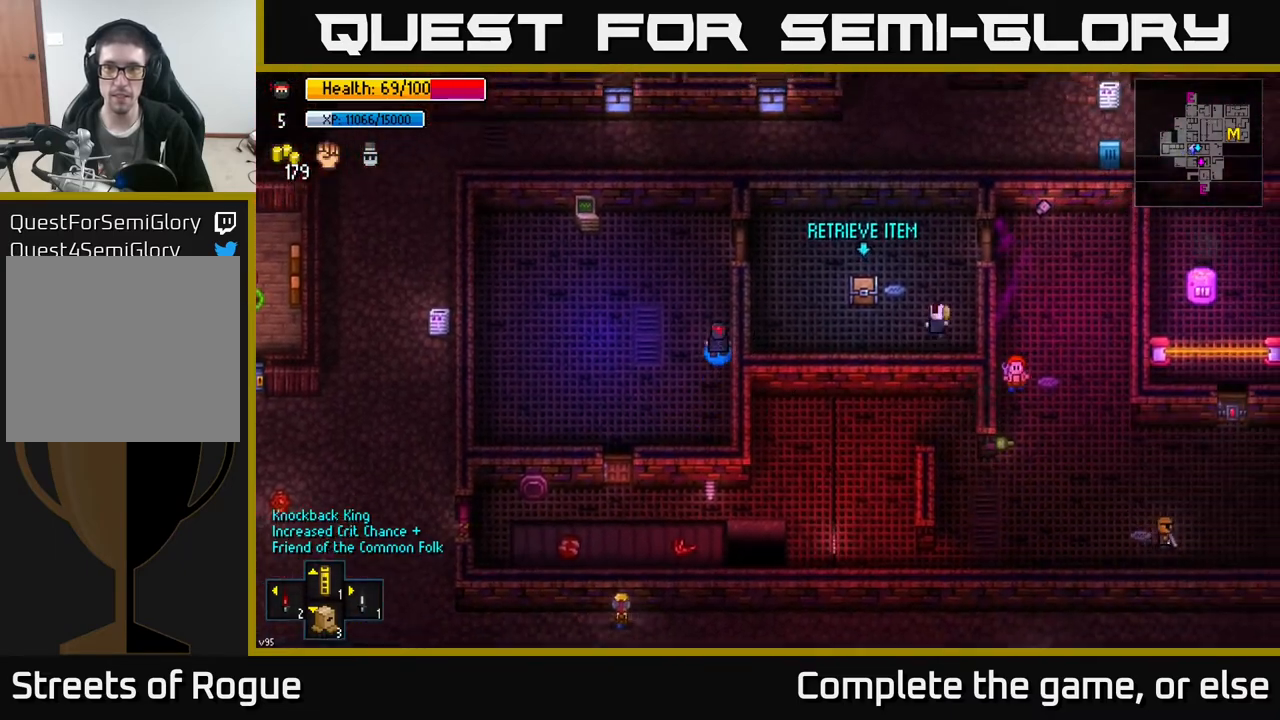
{"buttons": [], "left_stick": "center", "right_stick": "center", "events": [[167, "left_stick", "center"]]}
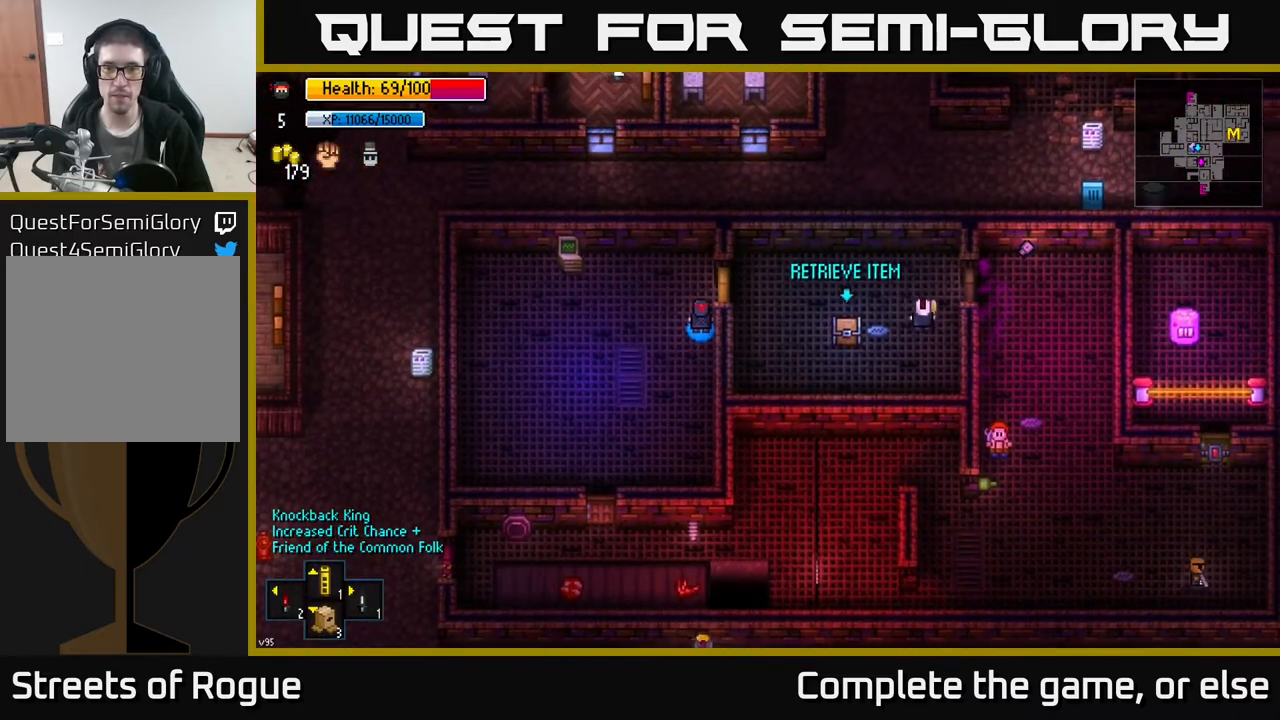
{"buttons": ["A"], "left_stick": "right", "right_stick": "center", "events": [[117, "left_stick", "up"], [200, "L2", "down"], [233, "left_stick", "center"], [317, "L2", "up"], [417, "left_stick", "right"], [467, "A", "down"]]}
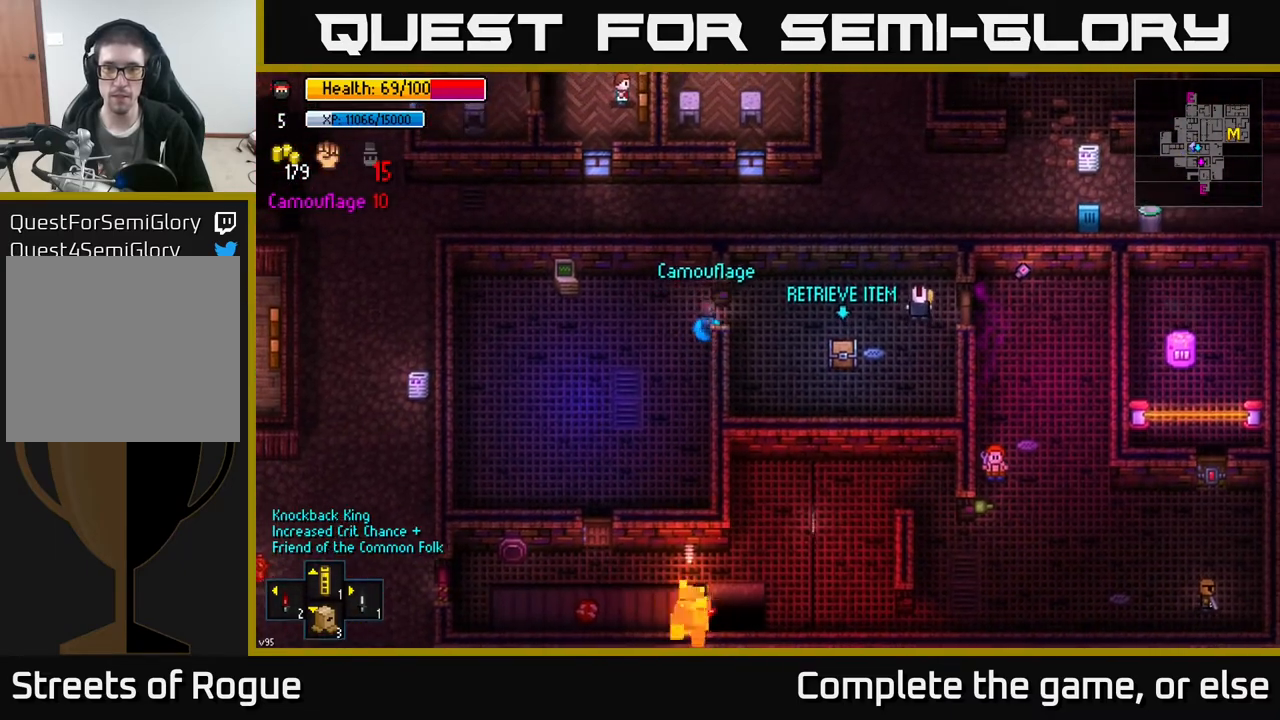
{"buttons": [], "left_stick": "down-right", "right_stick": "center", "events": [[50, "A", "up"], [217, "left_stick", "down"], [333, "left_stick", "down-right"]]}
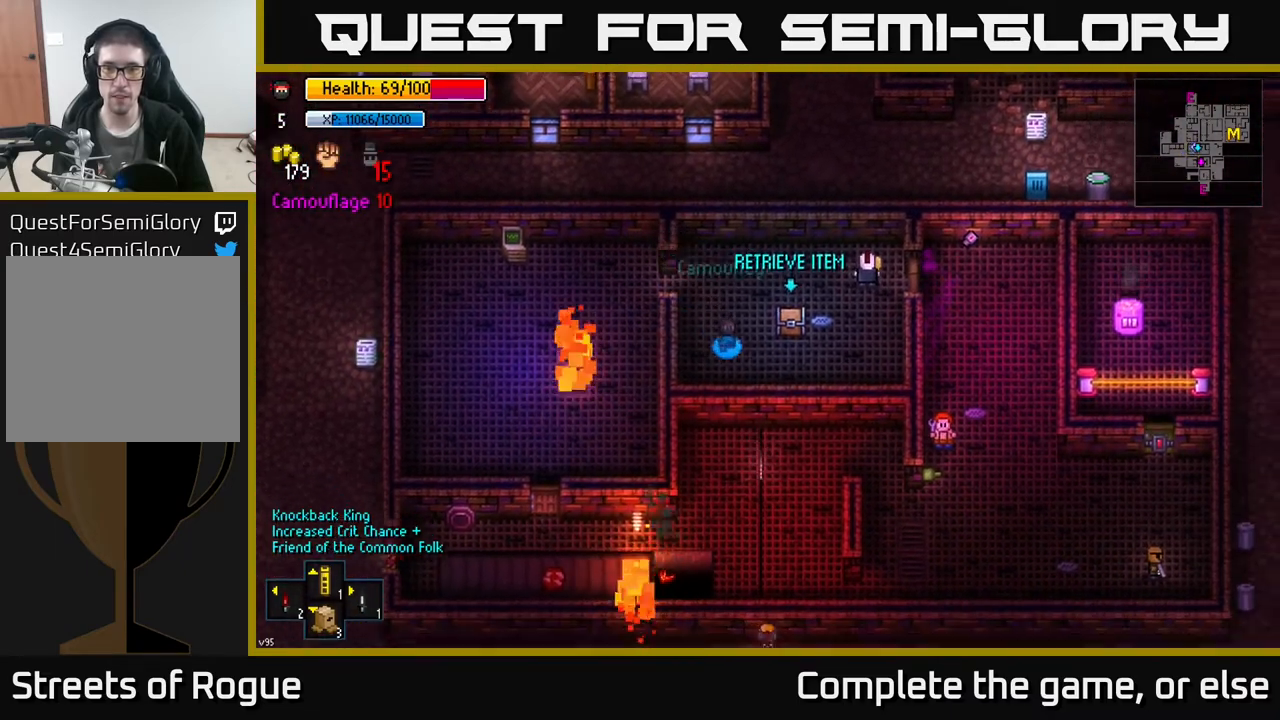
{"buttons": [], "left_stick": "up-right", "right_stick": "up-left", "events": [[67, "right_stick", "up"], [100, "left_stick", "right"], [217, "right_stick", "up-left"], [450, "left_stick", "up-right"]]}
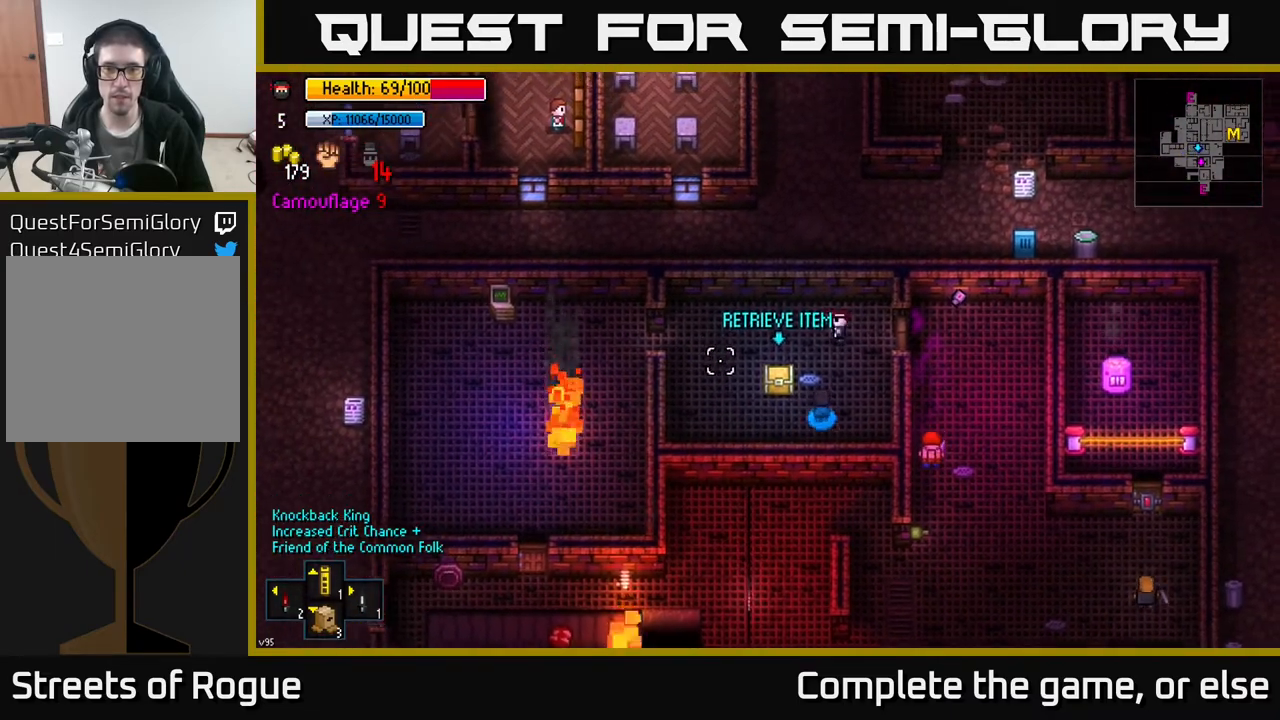
{"buttons": [], "left_stick": "up-left", "right_stick": "left", "events": [[33, "right_stick", "left"], [250, "left_stick", "up-left"]]}
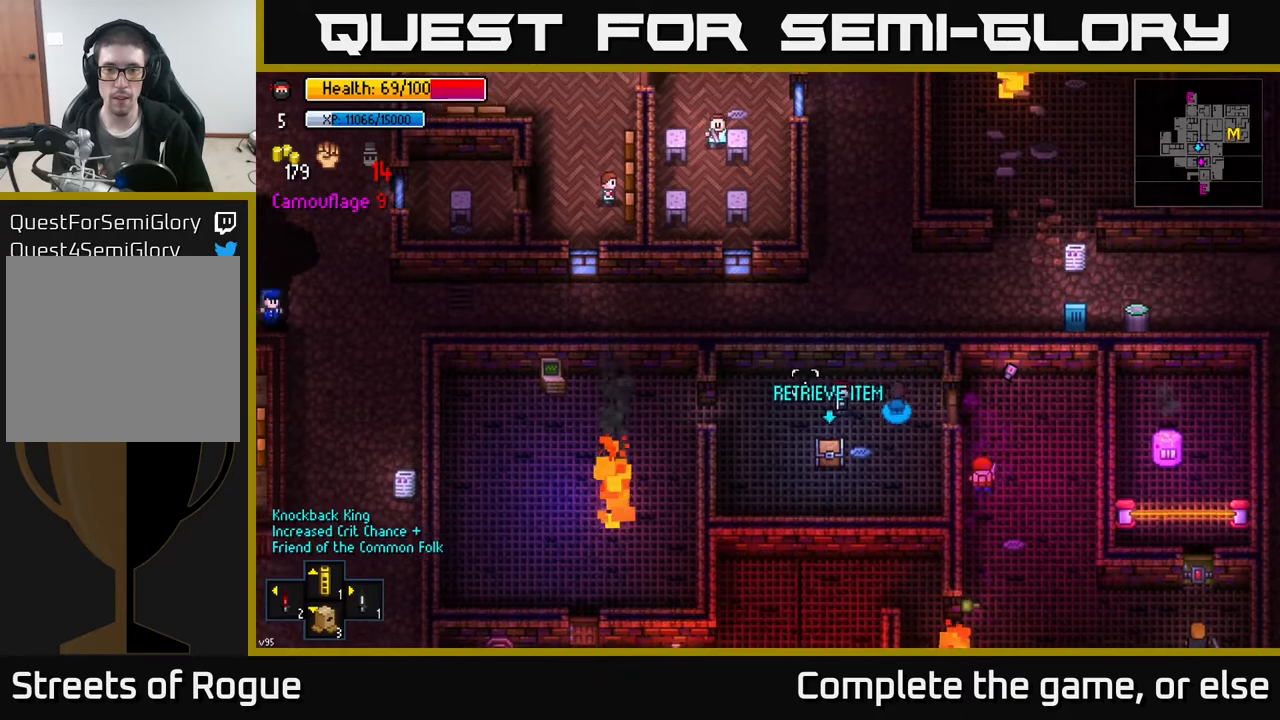
{"buttons": [], "left_stick": "down", "right_stick": "center", "events": [[17, "R2", "down"], [50, "left_stick", "center"], [67, "R2", "up"], [117, "left_stick", "right"], [333, "right_stick", "center"], [367, "left_stick", "down"]]}
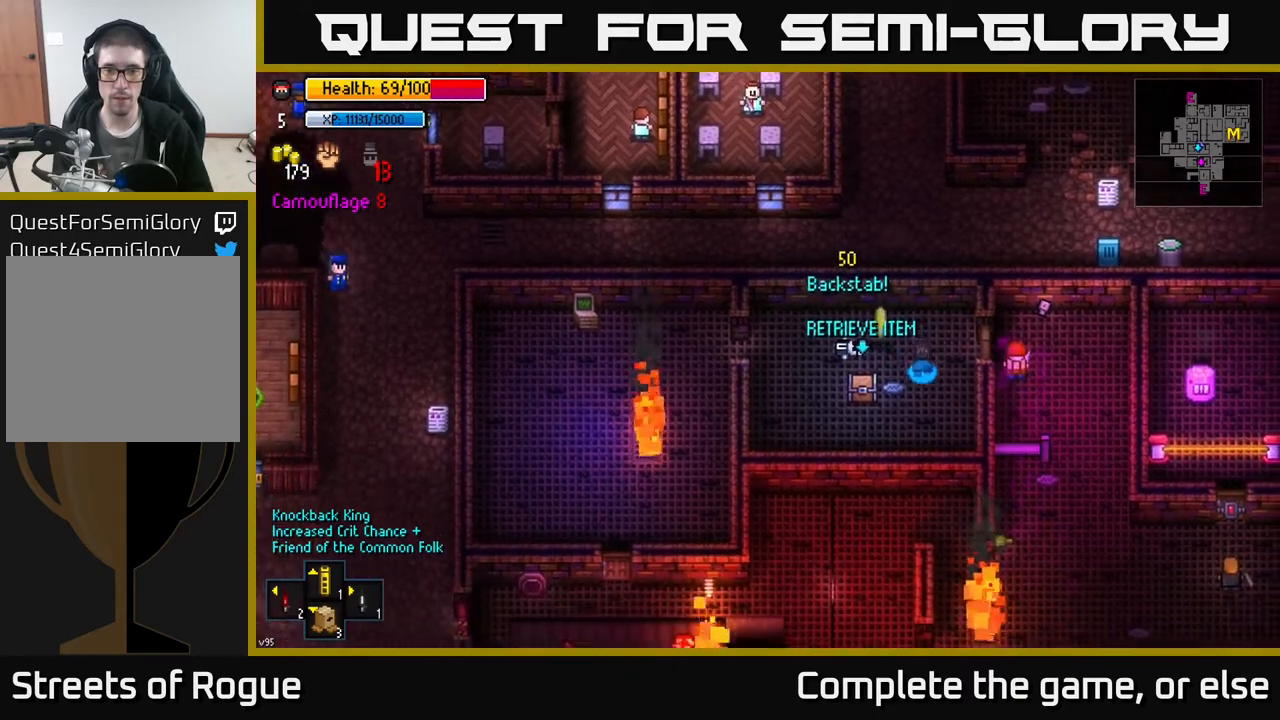
{"buttons": [], "left_stick": "center", "right_stick": "center", "events": [[50, "left_stick", "down-left"], [167, "left_stick", "left"], [350, "A", "down"], [367, "left_stick", "center"], [417, "A", "up"]]}
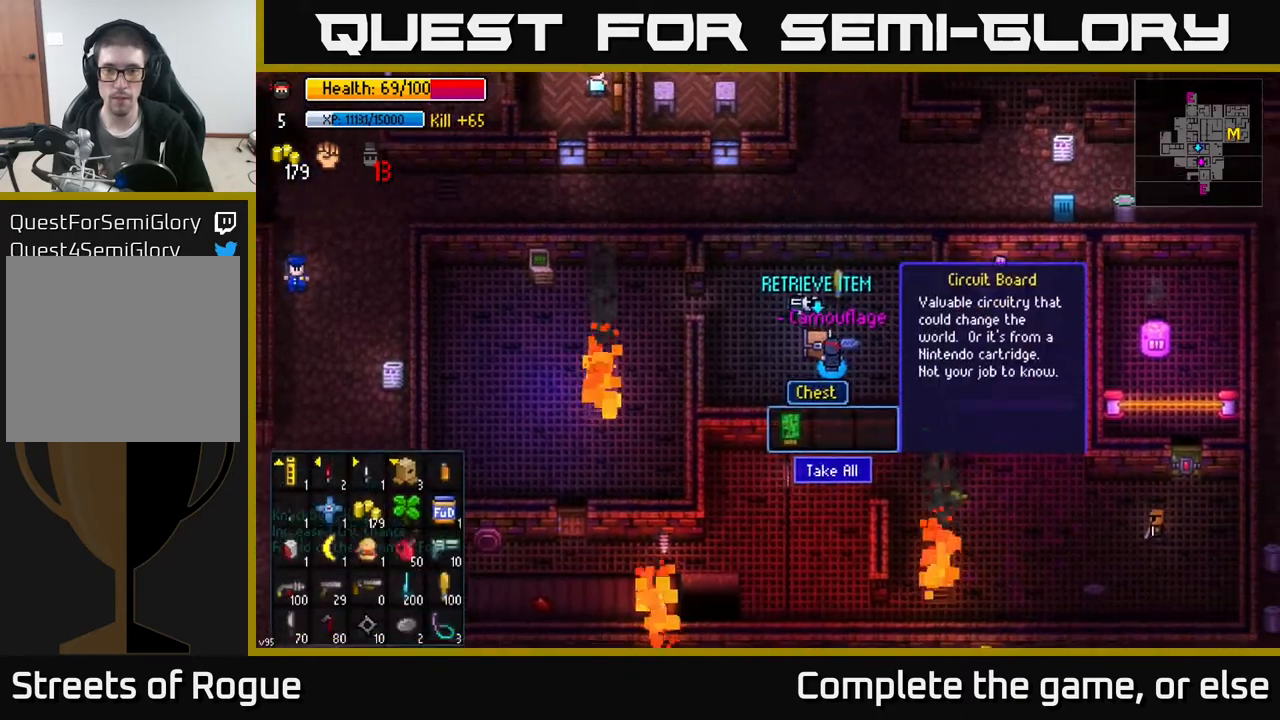
{"buttons": [], "left_stick": "up-right", "right_stick": "center", "events": [[117, "A", "down"], [200, "A", "up"], [367, "left_stick", "up-right"]]}
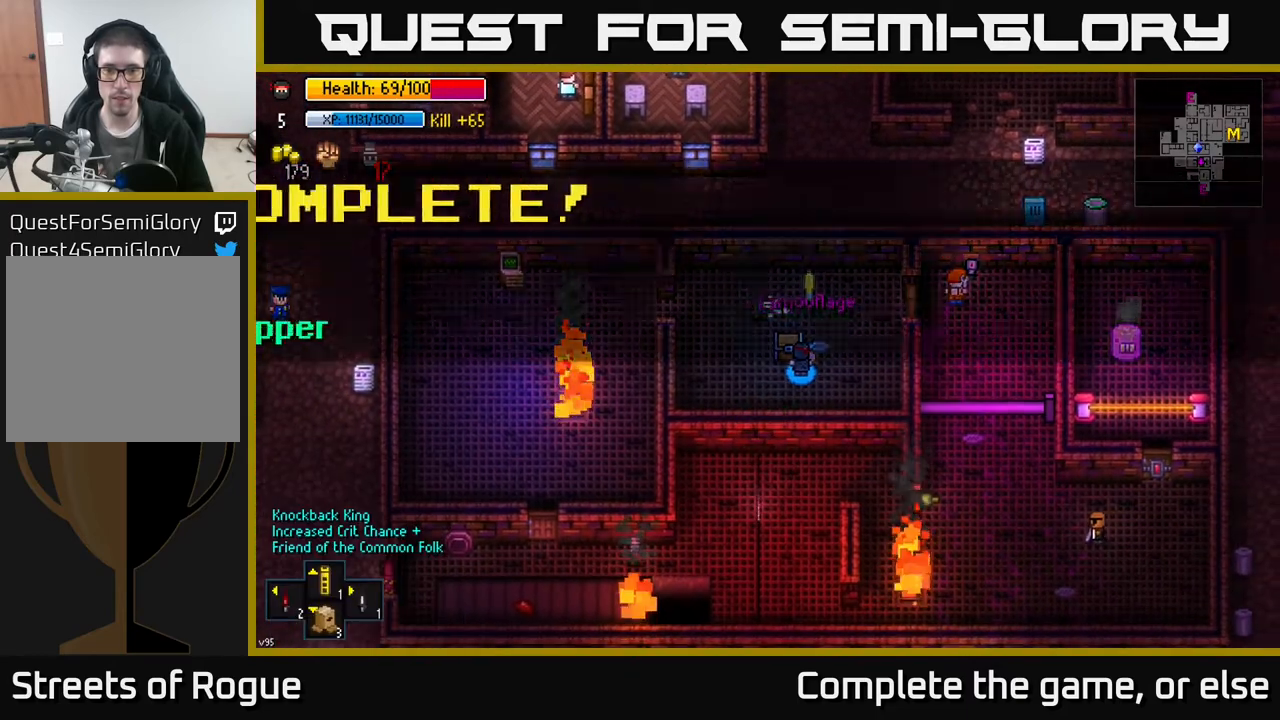
{"buttons": [], "left_stick": "right", "right_stick": "center", "events": [[33, "left_stick", "up"], [233, "left_stick", "center"], [383, "A", "down"], [383, "left_stick", "right"], [450, "A", "up"]]}
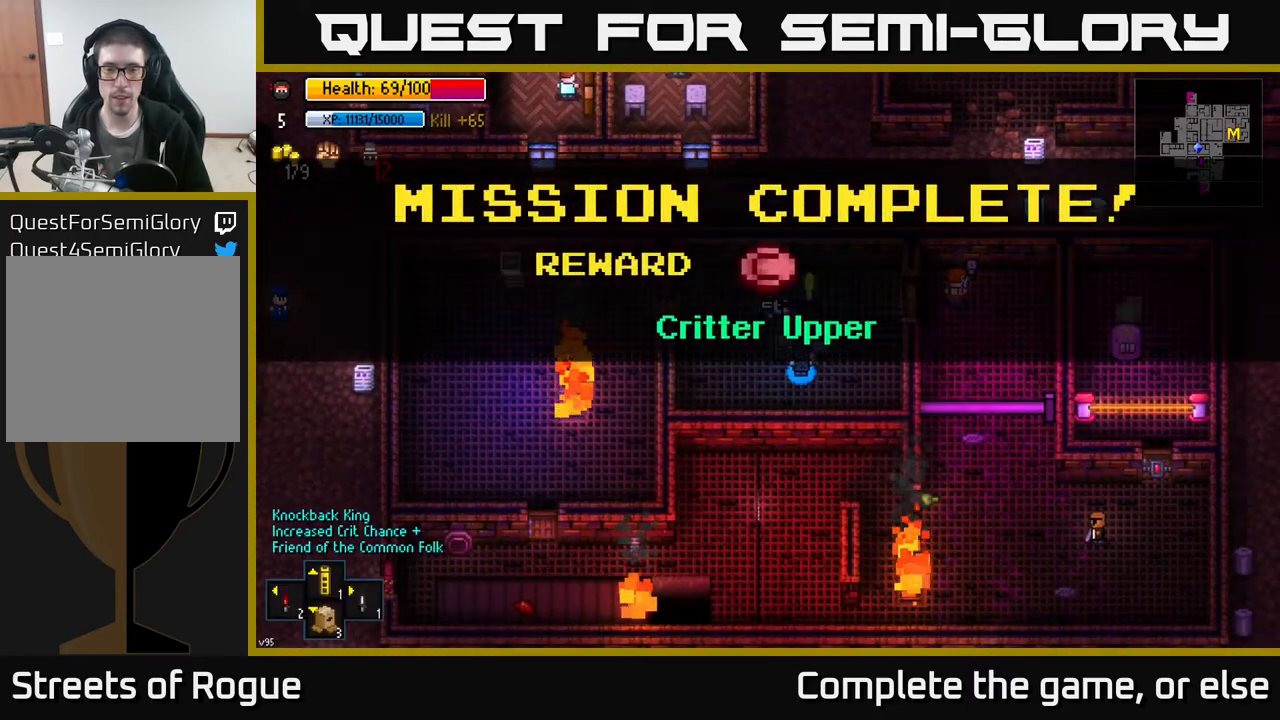
{"buttons": [], "left_stick": "up", "right_stick": "center", "events": [[133, "left_stick", "up-right"], [167, "A", "down"], [283, "A", "up"], [483, "left_stick", "up"]]}
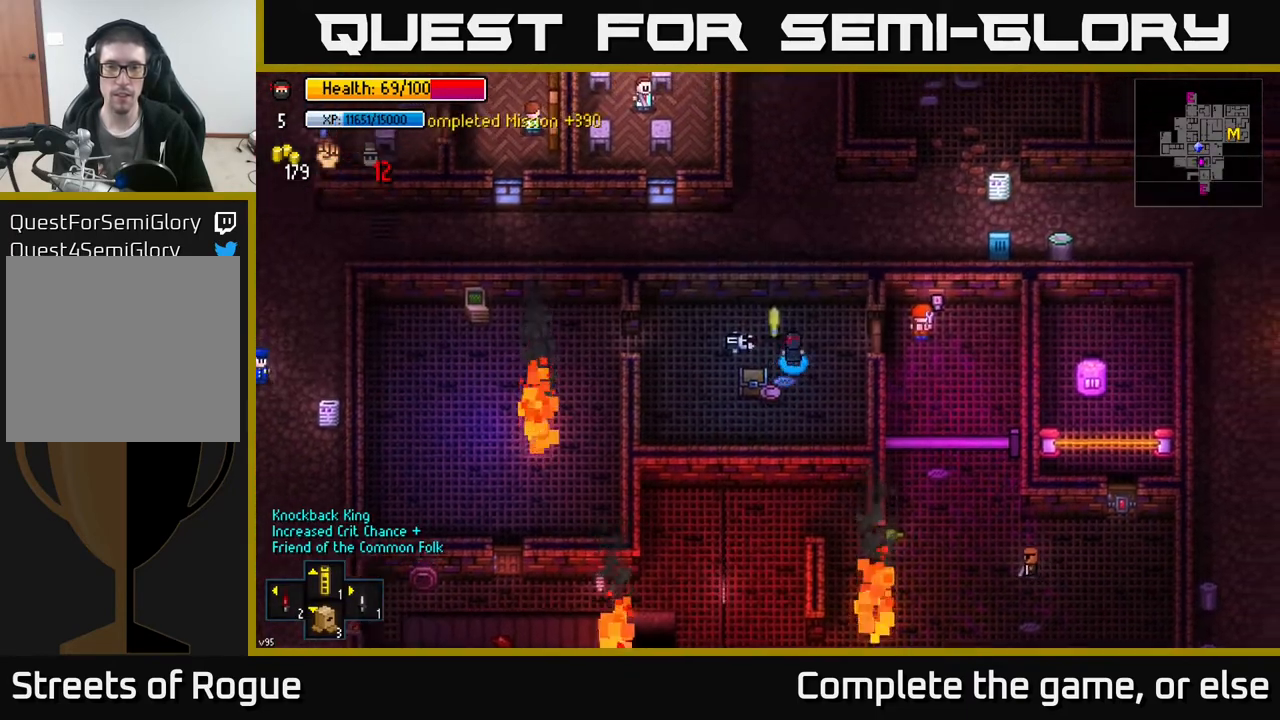
{"buttons": [], "left_stick": "left", "right_stick": "center", "events": [[17, "left_stick", "up-left"], [133, "left_stick", "left"], [167, "A", "down"], [233, "A", "up"]]}
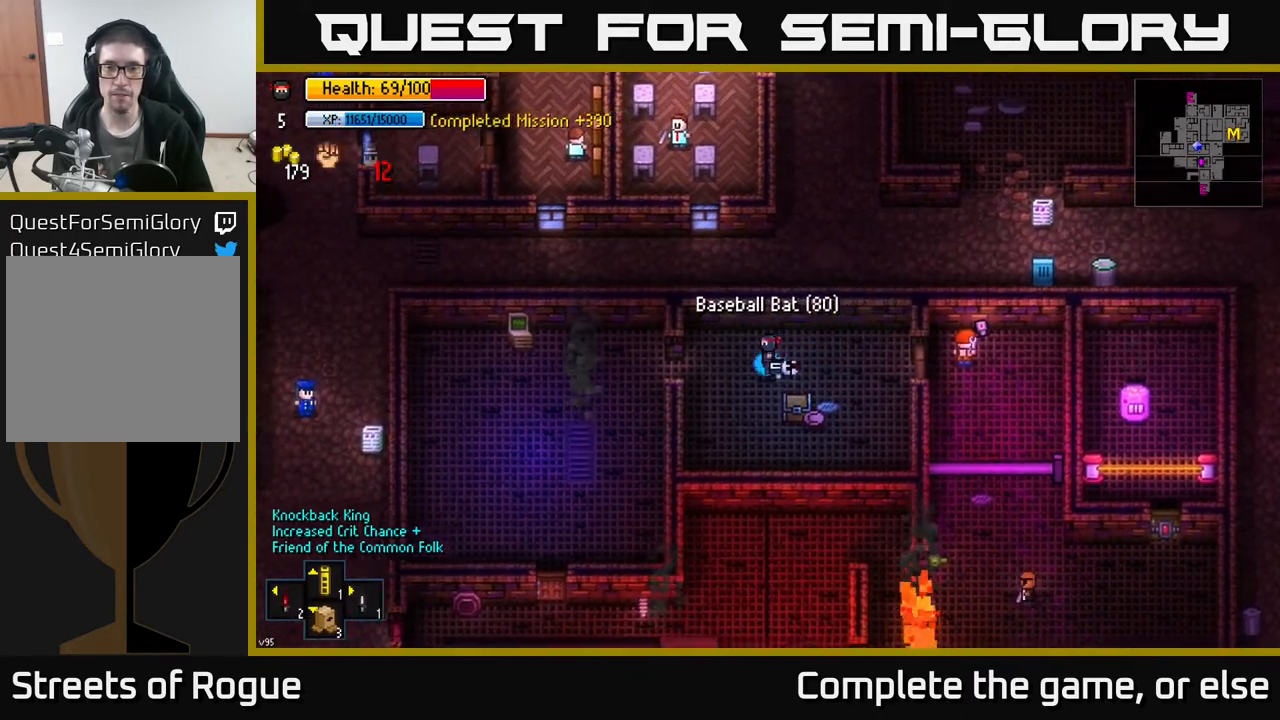
{"buttons": [], "left_stick": "down-right", "right_stick": "right", "events": [[67, "right_stick", "right"], [300, "left_stick", "down-right"]]}
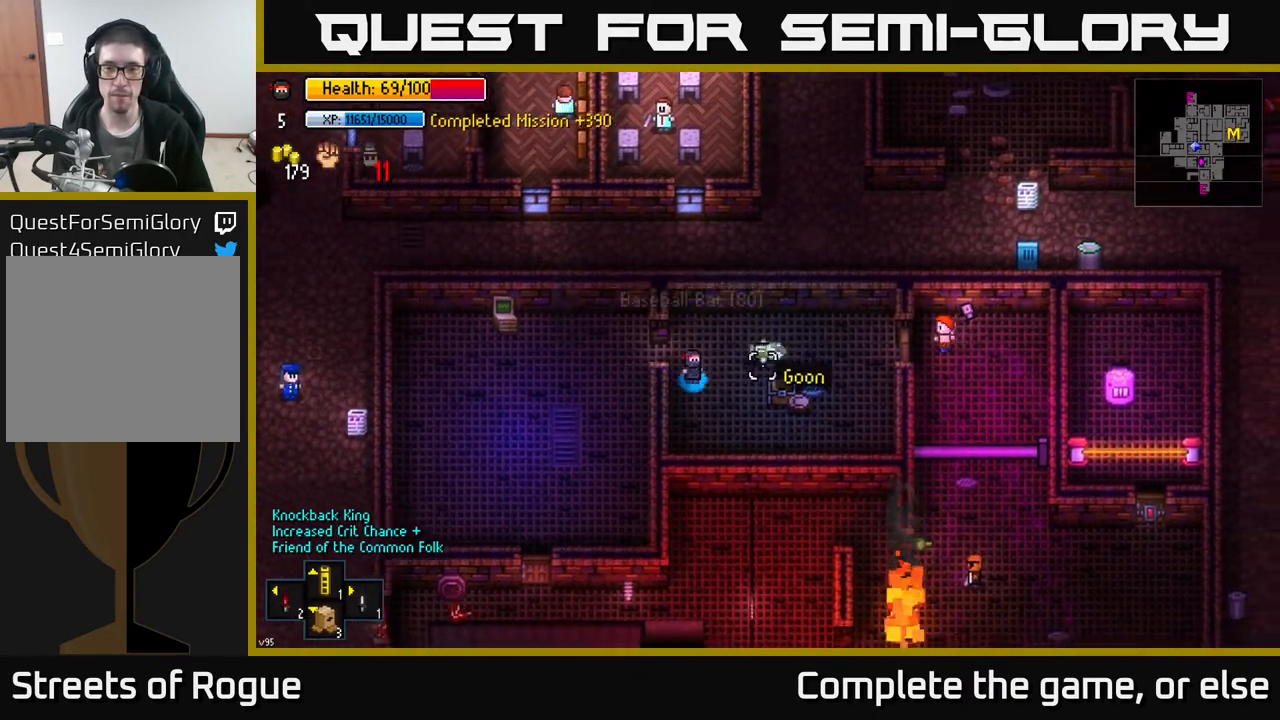
{"buttons": [], "left_stick": "left", "right_stick": "right", "events": [[17, "left_stick", "down"], [183, "left_stick", "down-right"], [500, "left_stick", "left"]]}
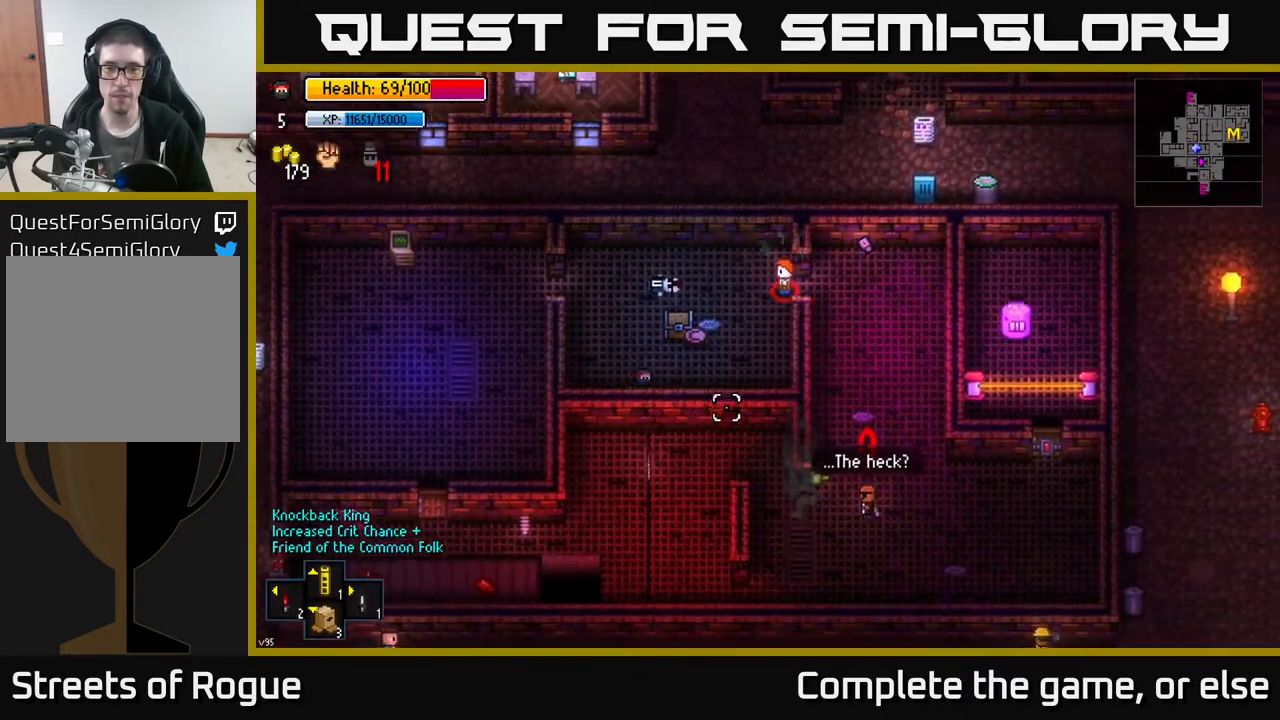
{"buttons": [], "left_stick": "up", "right_stick": "up-right", "events": [[217, "left_stick", "up-left"], [267, "right_stick", "up-right"], [350, "left_stick", "up"]]}
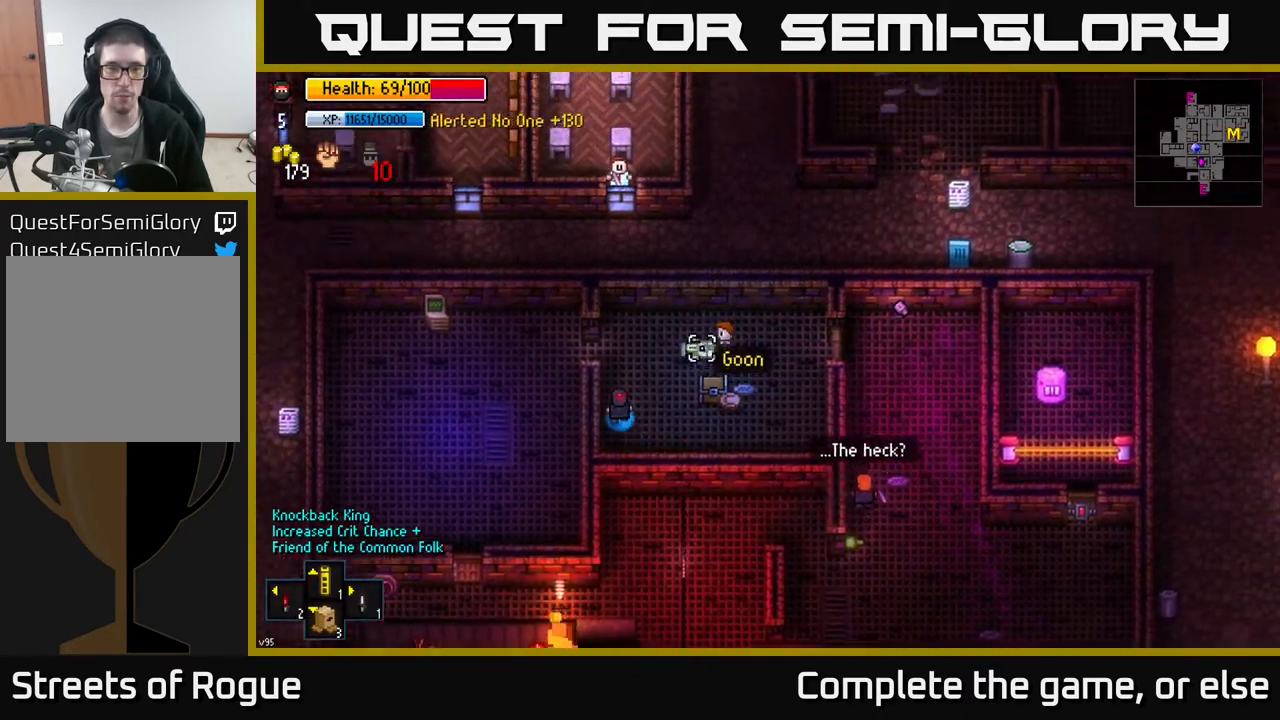
{"buttons": [], "left_stick": "left", "right_stick": "right", "events": [[67, "right_stick", "right"], [250, "R2", "down"], [300, "left_stick", "left"], [333, "R2", "up"]]}
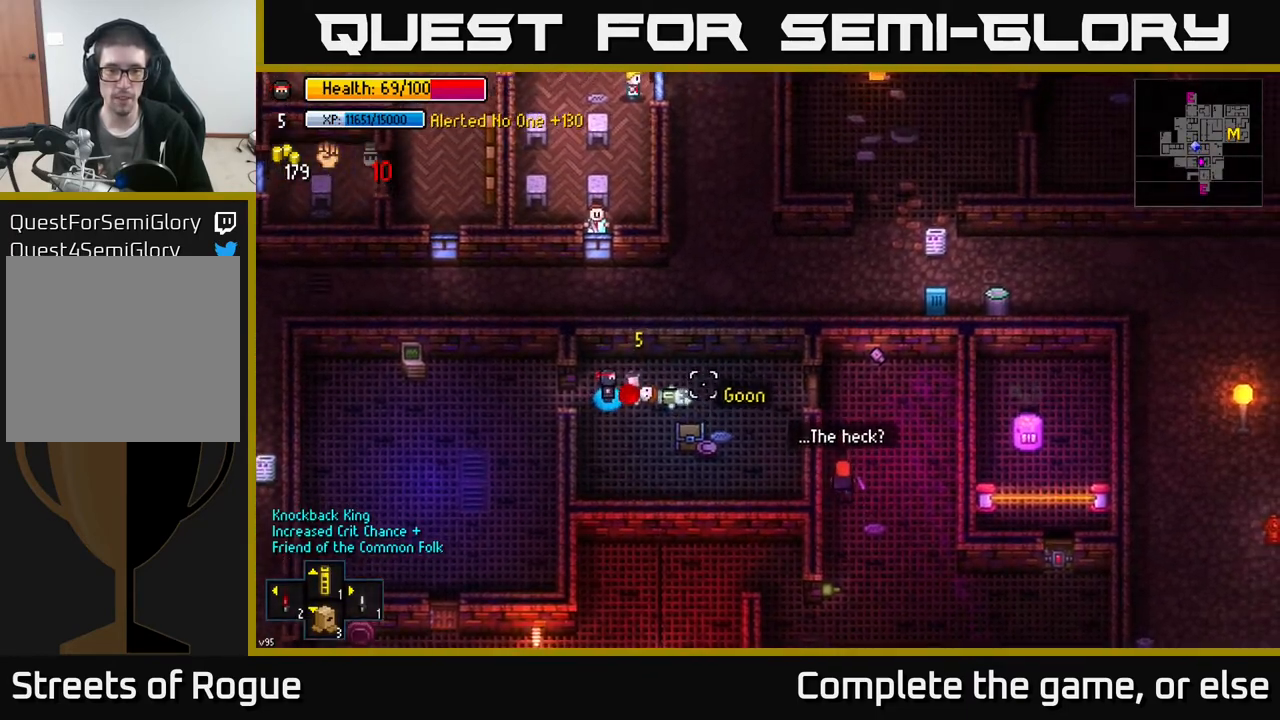
{"buttons": [], "left_stick": "right", "right_stick": "center", "events": [[300, "right_stick", "center"], [317, "left_stick", "center"], [400, "left_stick", "right"]]}
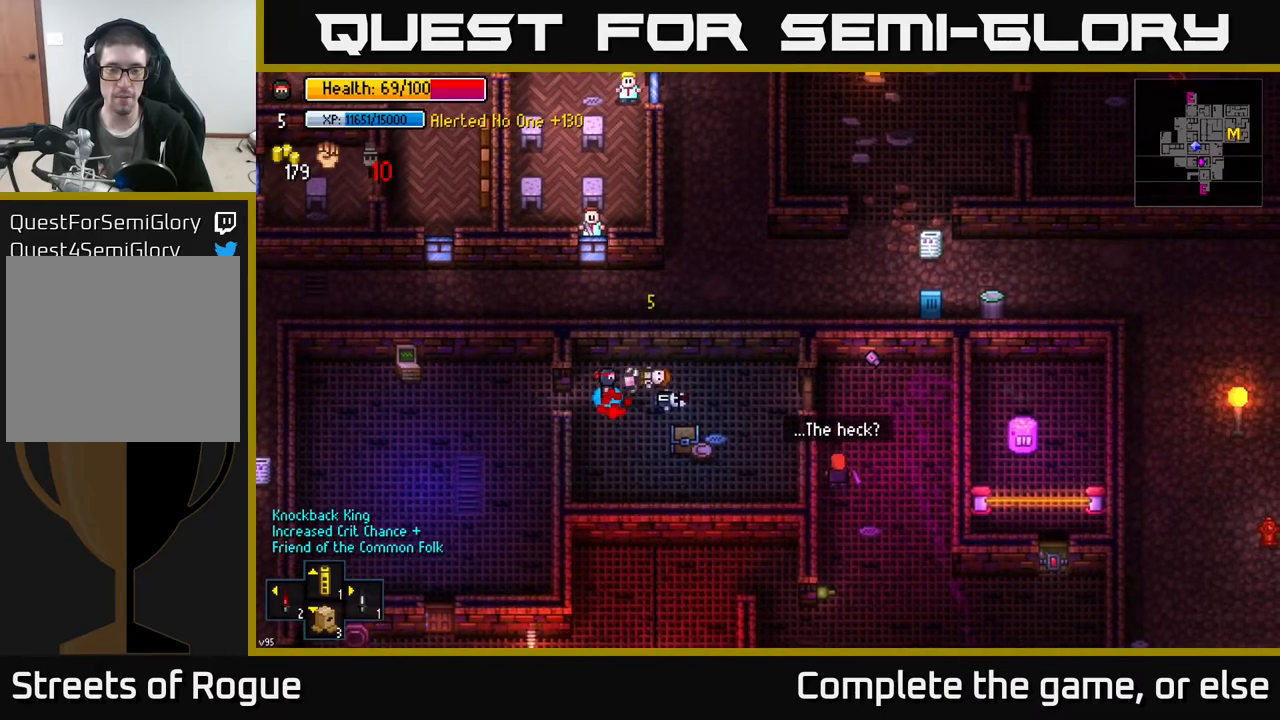
{"buttons": ["A"], "left_stick": "left", "right_stick": "center", "events": [[33, "A", "down"], [67, "left_stick", "center"], [83, "A", "up"], [167, "left_stick", "down"], [183, "A", "down"], [250, "A", "up"], [250, "left_stick", "right"], [350, "A", "down"], [417, "A", "up"], [467, "left_stick", "left"], [483, "A", "down"]]}
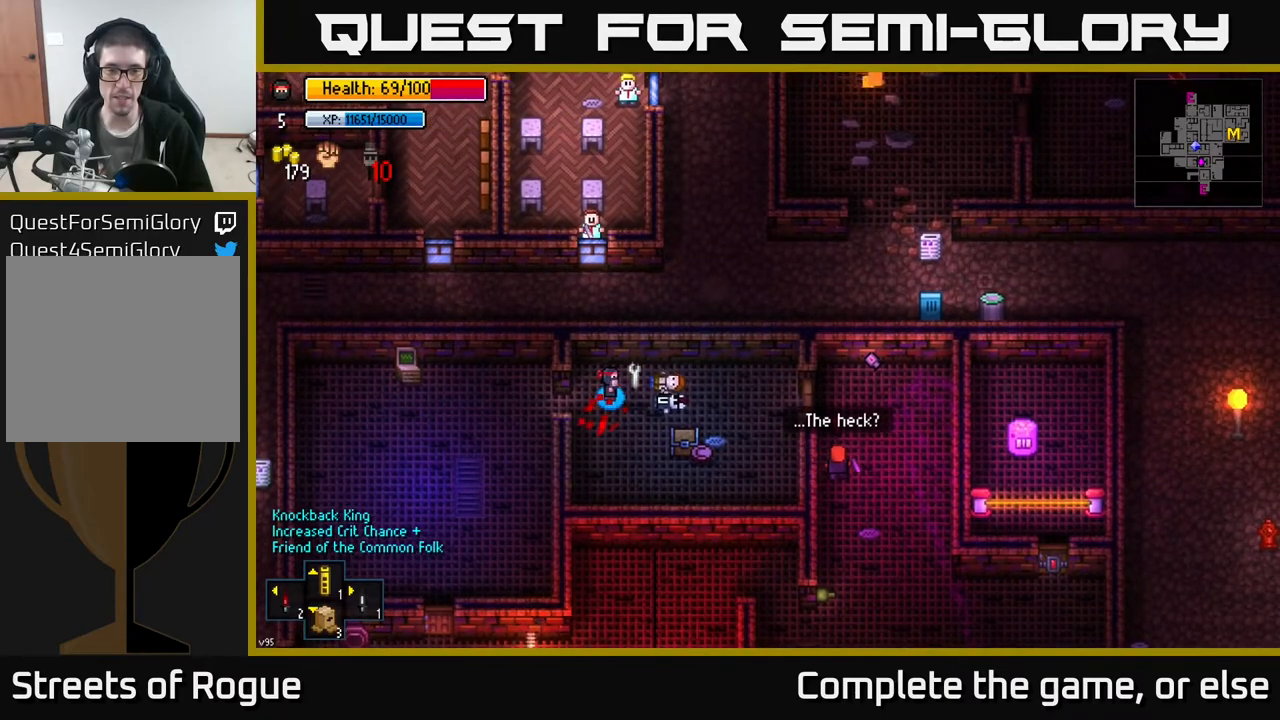
{"buttons": ["A"], "left_stick": "center", "right_stick": "center", "events": [[50, "A", "up"], [133, "A", "down"], [217, "A", "up"], [300, "A", "down"], [333, "left_stick", "down-right"], [350, "A", "up"], [450, "A", "down"], [467, "left_stick", "center"]]}
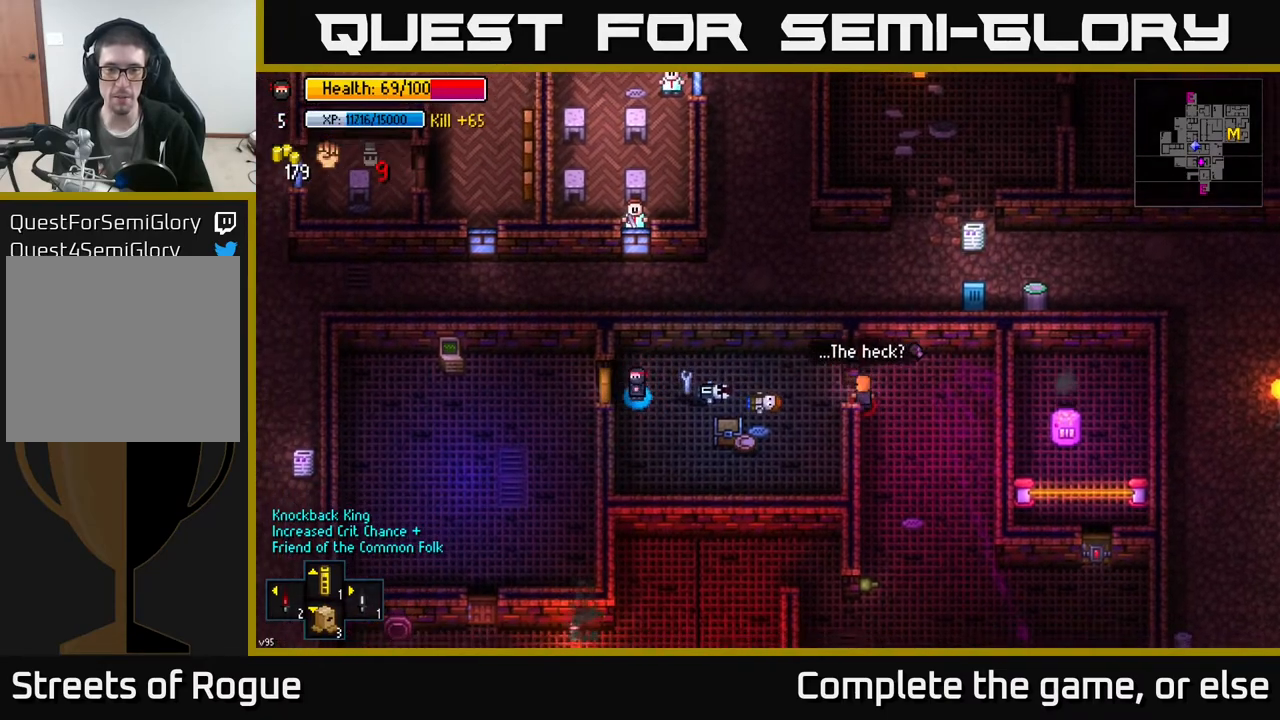
{"buttons": [], "left_stick": "center", "right_stick": "center", "events": [[17, "left_stick", "left"], [33, "A", "up"], [167, "left_stick", "right"], [367, "A", "down"], [433, "left_stick", "center"], [450, "A", "up"]]}